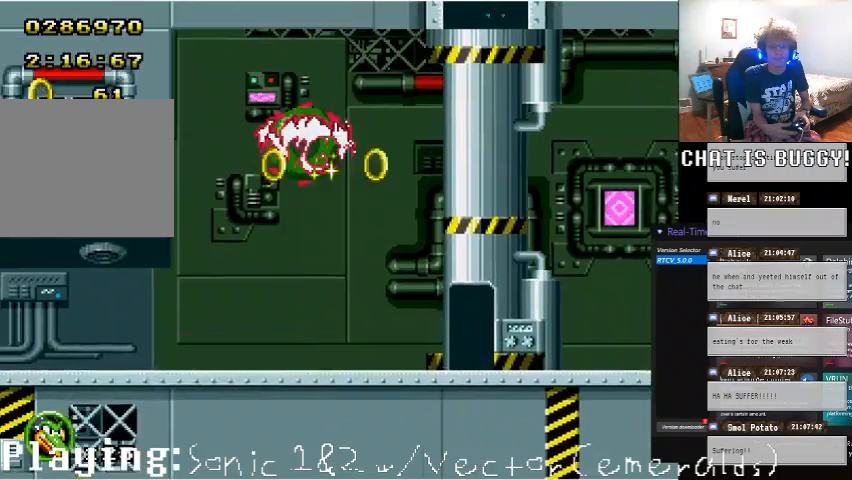
Gameplay with a controller (Xbox layout); each line is a JSON object with the inputs held at the frame after it (dt_ms = milliseconds from this image to that frame). "events" lists button and stick changes between this image and that frame as [ms after this image, input, new state], when the widget could be followed in between. Not read: L1 L2 L3 R1 R2 R3.
{"dt_ms": 500, "buttons": ["A"], "left_stick": "center", "right_stick": "center", "events": [[50, "A", "up"], [50, "X", "up"], [250, "A", "down"], [450, "DPAD_RIGHT", "up"]]}
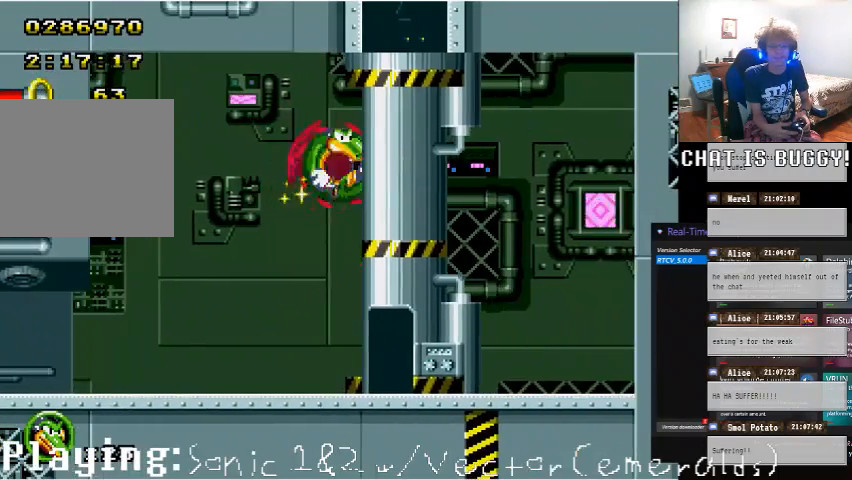
{"dt_ms": 500, "buttons": ["DPAD_RIGHT"], "left_stick": "center", "right_stick": "center"}
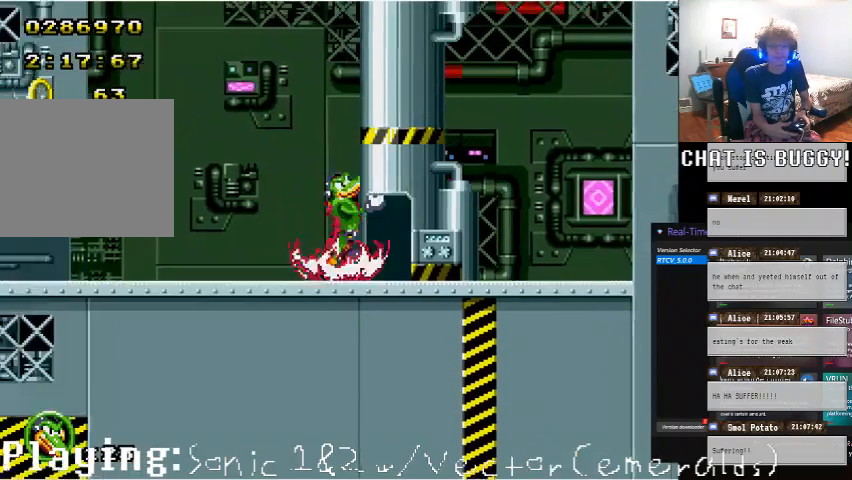
{"dt_ms": 500, "buttons": ["DPAD_RIGHT"], "left_stick": "center", "right_stick": "center", "events": []}
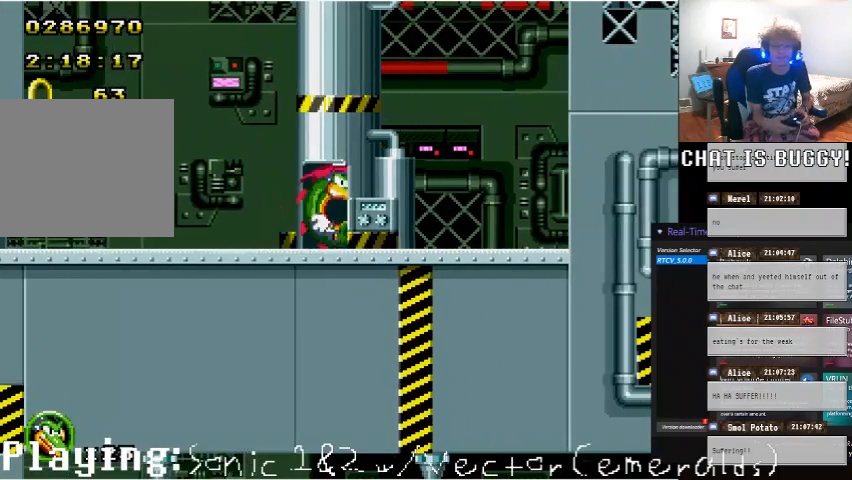
{"dt_ms": 500, "buttons": [], "left_stick": "center", "right_stick": "center", "events": [[350, "DPAD_RIGHT", "up"]]}
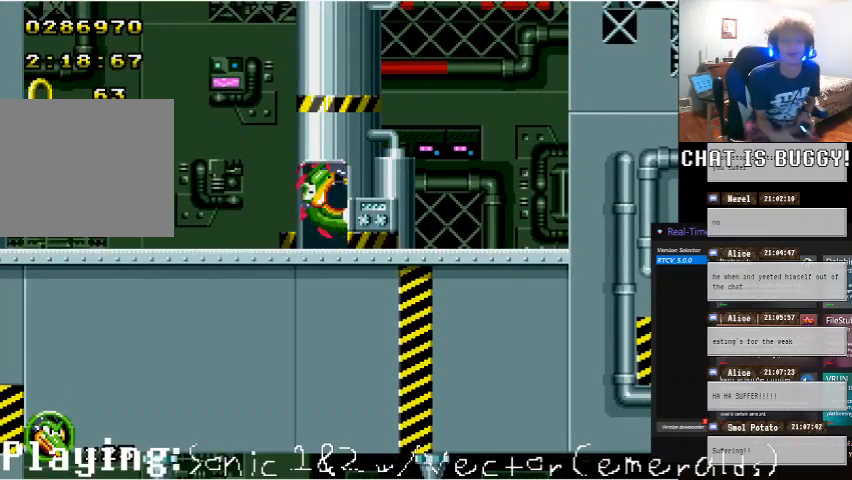
{"dt_ms": 500, "buttons": [], "left_stick": "center", "right_stick": "center", "events": []}
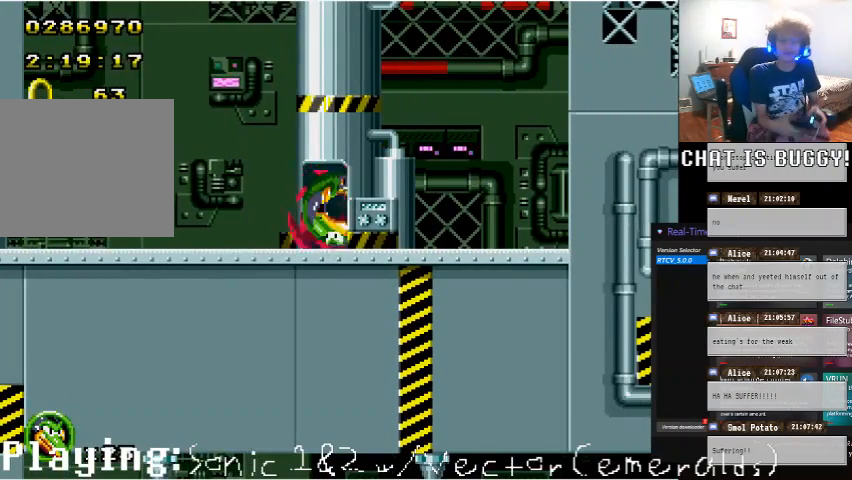
{"dt_ms": 1000, "buttons": [], "left_stick": "center", "right_stick": "center"}
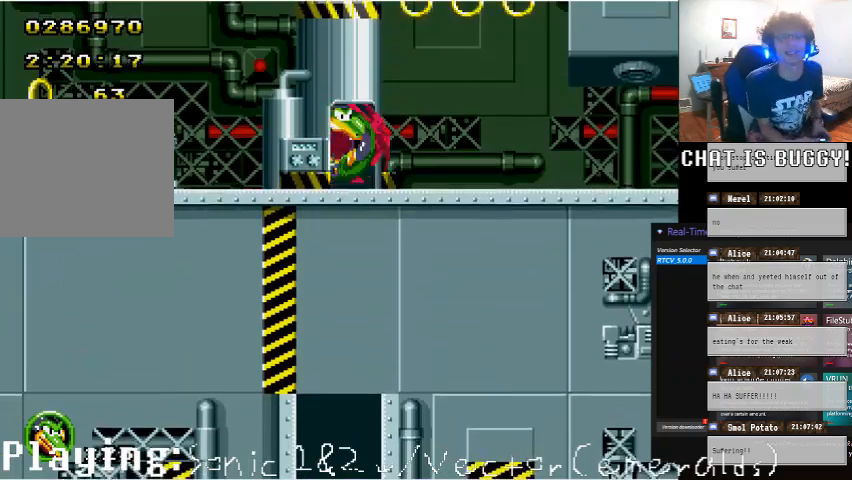
{"dt_ms": 500, "buttons": ["DPAD_RIGHT"], "left_stick": "center", "right_stick": "center", "events": [[350, "DPAD_RIGHT", "down"]]}
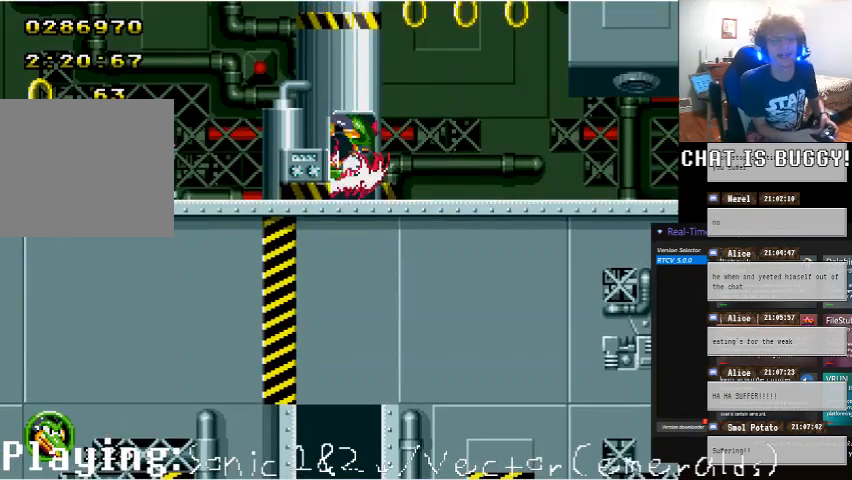
{"dt_ms": 500, "buttons": [], "left_stick": "center", "right_stick": "center", "events": [[250, "A", "down"], [250, "DPAD_RIGHT", "up"], [300, "A", "up"]]}
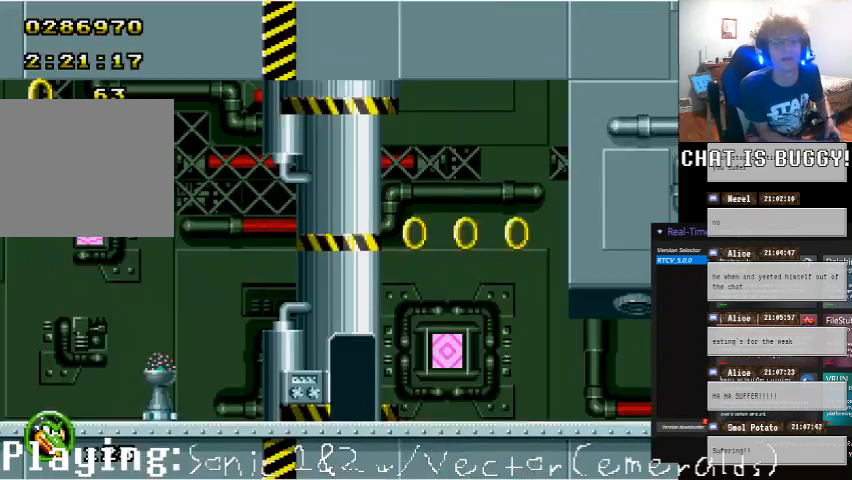
{"dt_ms": 500, "buttons": [], "left_stick": "center", "right_stick": "center"}
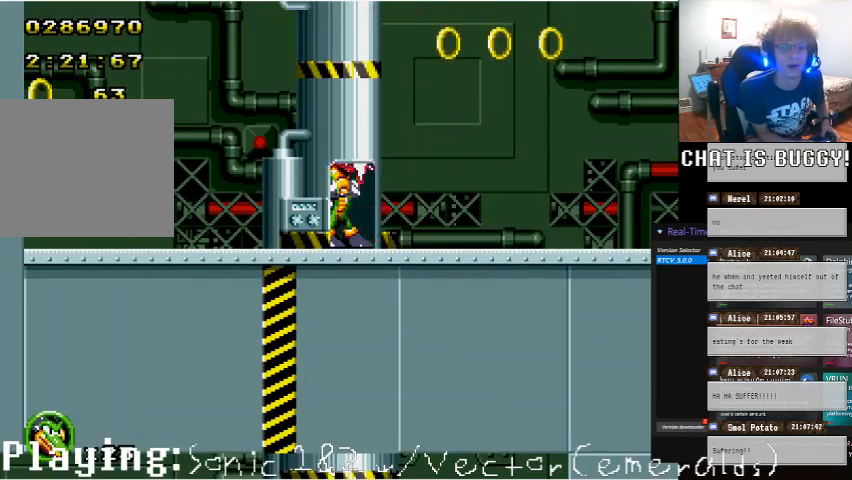
{"dt_ms": 500, "buttons": [], "left_stick": "center", "right_stick": "center", "events": []}
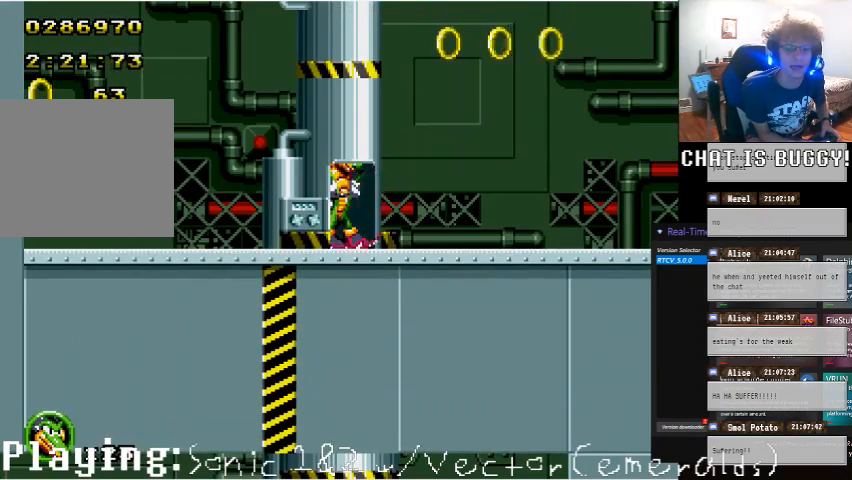
{"dt_ms": 500, "buttons": [], "left_stick": "center", "right_stick": "center"}
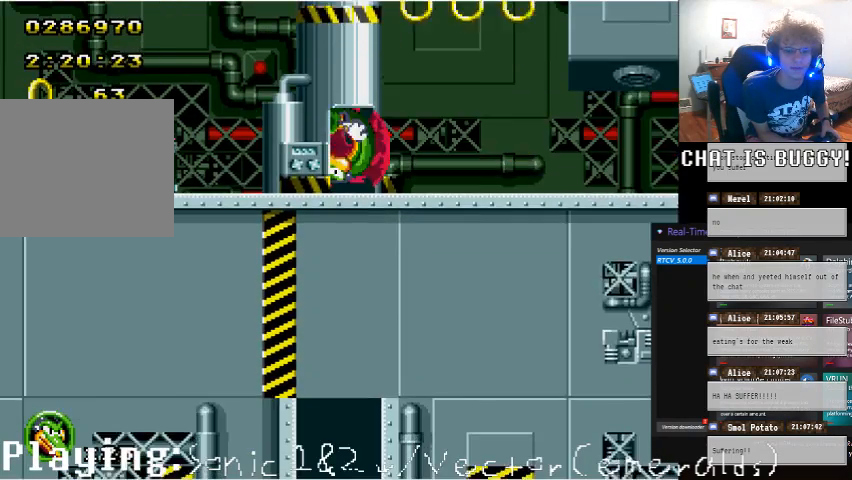
{"dt_ms": 500, "buttons": [], "left_stick": "center", "right_stick": "center"}
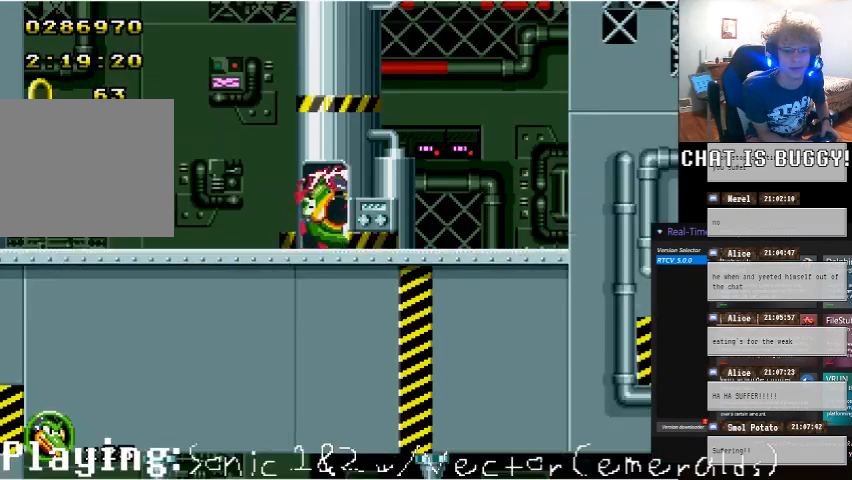
{"dt_ms": 1000, "buttons": ["DPAD_RIGHT"], "left_stick": "center", "right_stick": "center"}
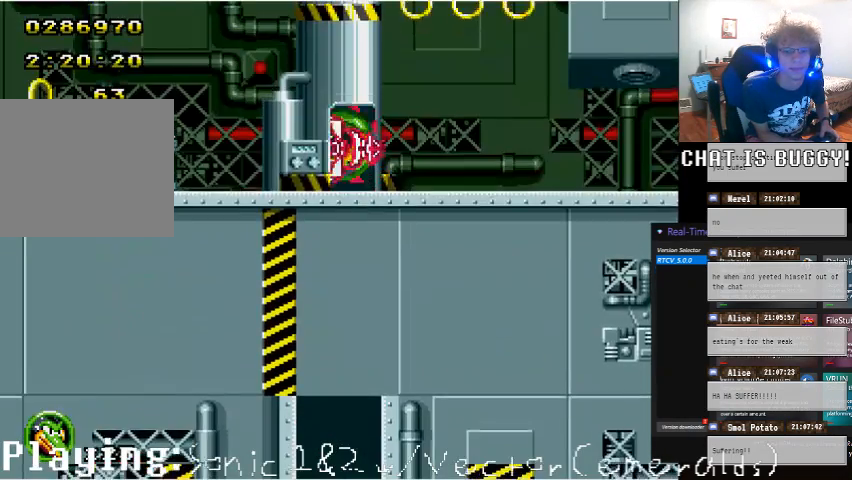
{"dt_ms": 500, "buttons": ["DPAD_RIGHT"], "left_stick": "center", "right_stick": "center", "events": []}
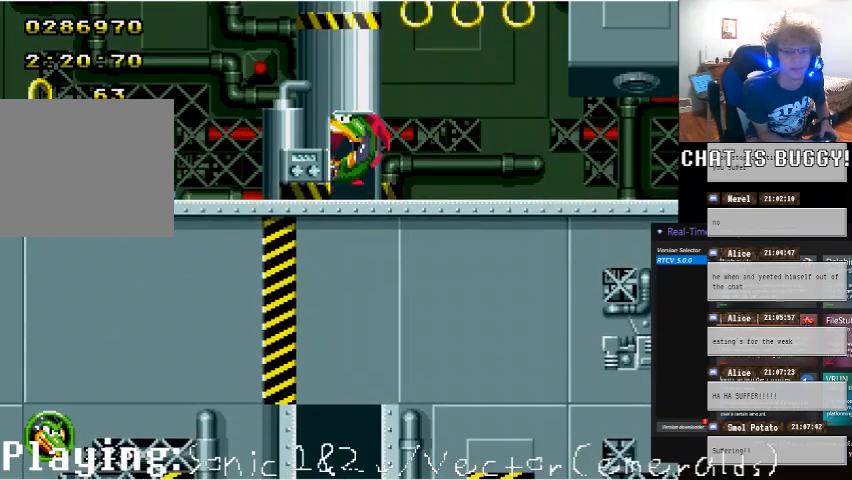
{"dt_ms": 500, "buttons": ["DPAD_RIGHT"], "left_stick": "center", "right_stick": "center", "events": [[200, "X", "down"], [250, "X", "up"]]}
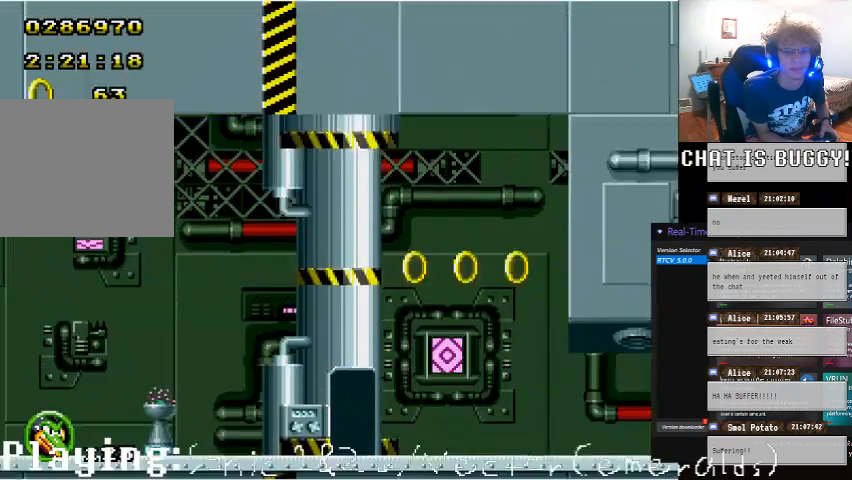
{"dt_ms": 500, "buttons": ["DPAD_RIGHT"], "left_stick": "center", "right_stick": "center"}
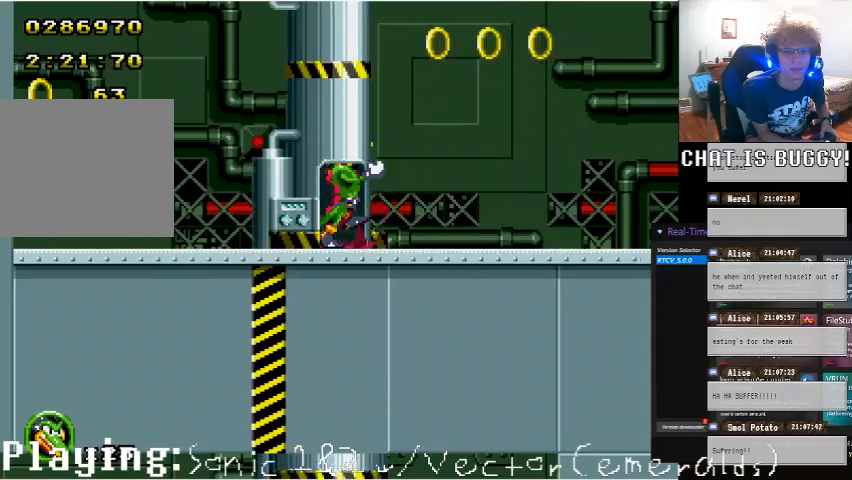
{"dt_ms": 500, "buttons": ["A", "DPAD_RIGHT"], "left_stick": "center", "right_stick": "center", "events": [[450, "A", "down"]]}
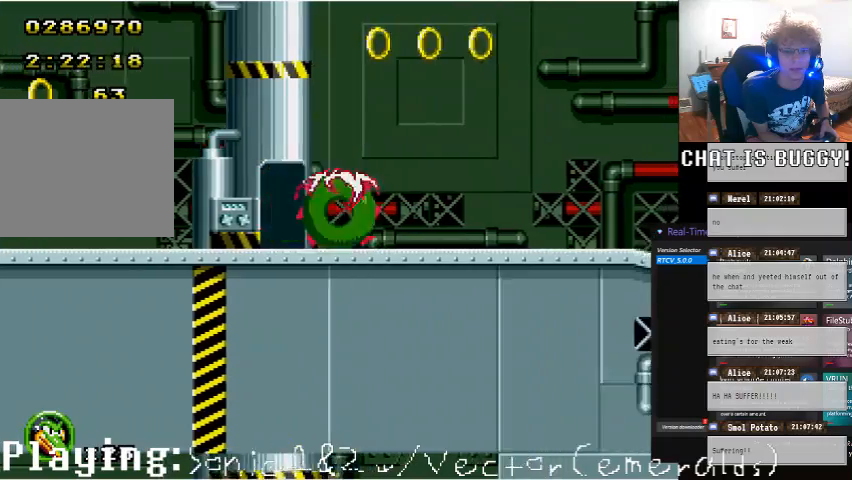
{"dt_ms": 500, "buttons": ["DPAD_RIGHT"], "left_stick": "center", "right_stick": "center", "events": [[100, "DPAD_RIGHT", "up"], [350, "A", "up"], [400, "X", "down"], [450, "X", "up"], [500, "DPAD_RIGHT", "down"]]}
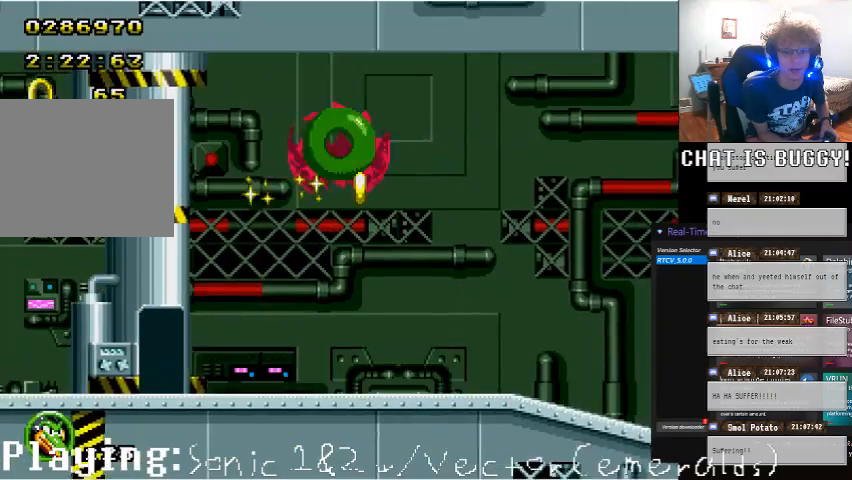
{"dt_ms": 500, "buttons": [], "left_stick": "center", "right_stick": "center"}
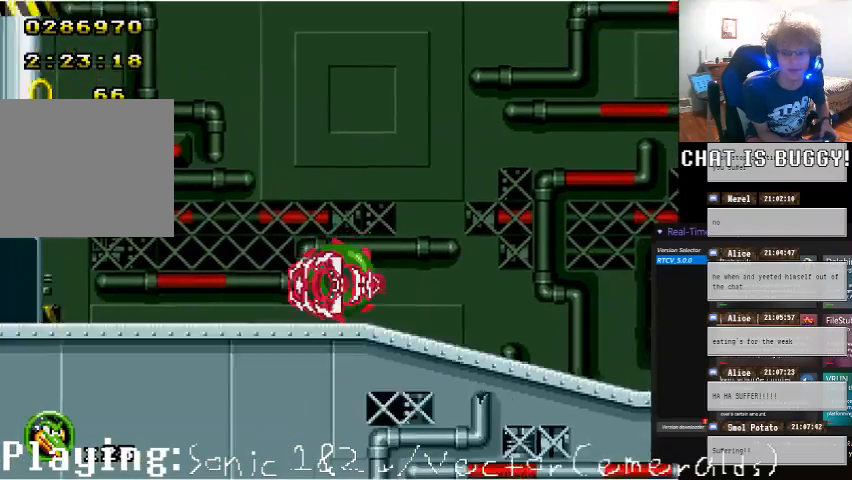
{"dt_ms": 500, "buttons": ["DPAD_RIGHT"], "left_stick": "center", "right_stick": "center", "events": [[500, "DPAD_RIGHT", "down"]]}
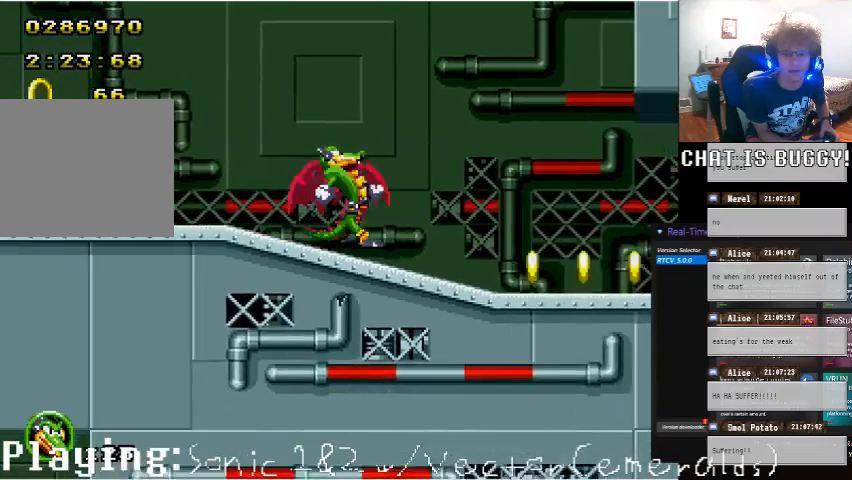
{"dt_ms": 500, "buttons": [], "left_stick": "center", "right_stick": "center", "events": [[350, "DPAD_RIGHT", "up"]]}
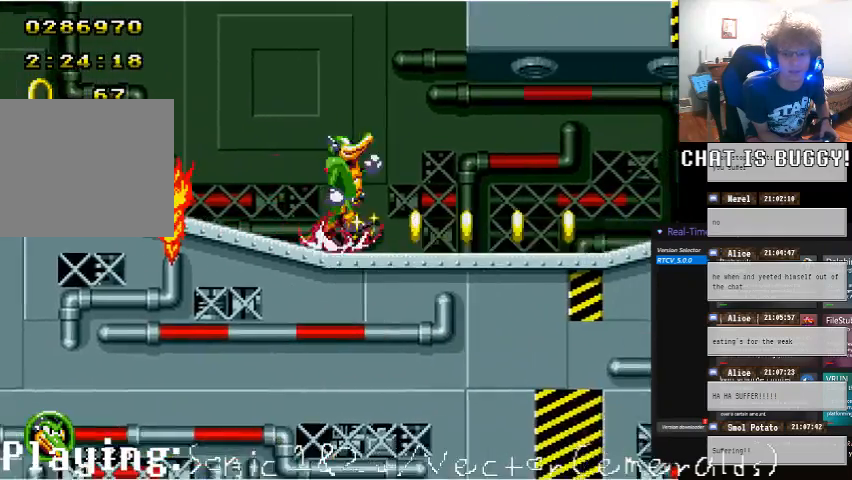
{"dt_ms": 500, "buttons": ["DPAD_RIGHT"], "left_stick": "center", "right_stick": "center"}
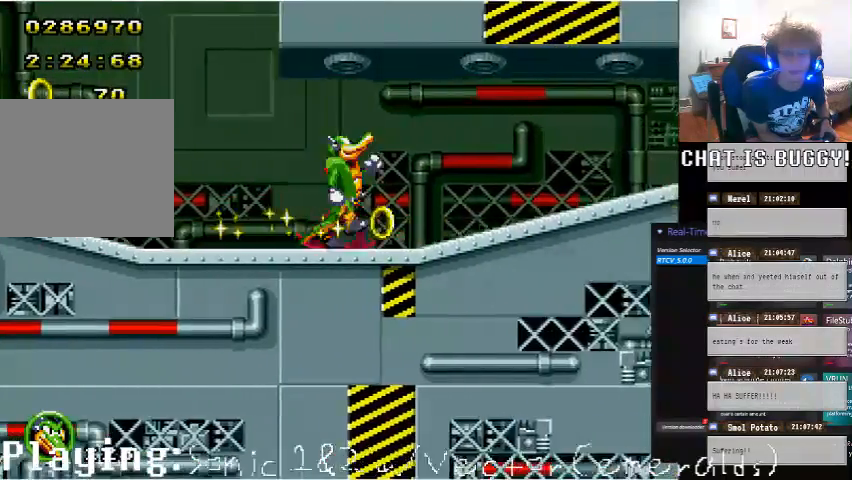
{"dt_ms": 500, "buttons": ["DPAD_RIGHT"], "left_stick": "center", "right_stick": "center", "events": [[50, "DPAD_RIGHT", "up"], [400, "DPAD_RIGHT", "down"]]}
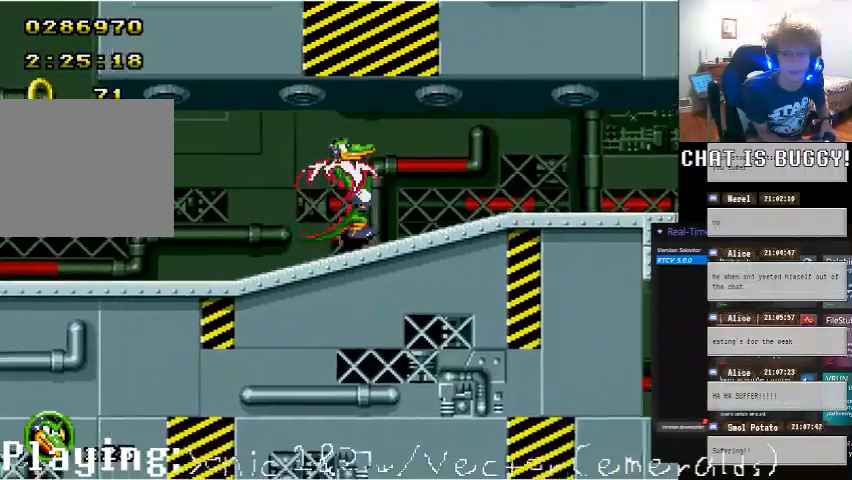
{"dt_ms": 500, "buttons": ["DPAD_RIGHT"], "left_stick": "center", "right_stick": "center", "events": []}
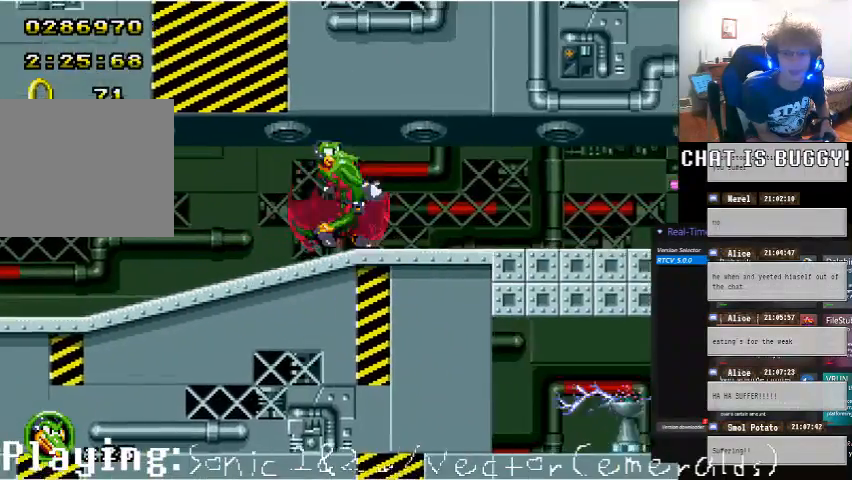
{"dt_ms": 500, "buttons": ["DPAD_RIGHT"], "left_stick": "center", "right_stick": "center", "events": []}
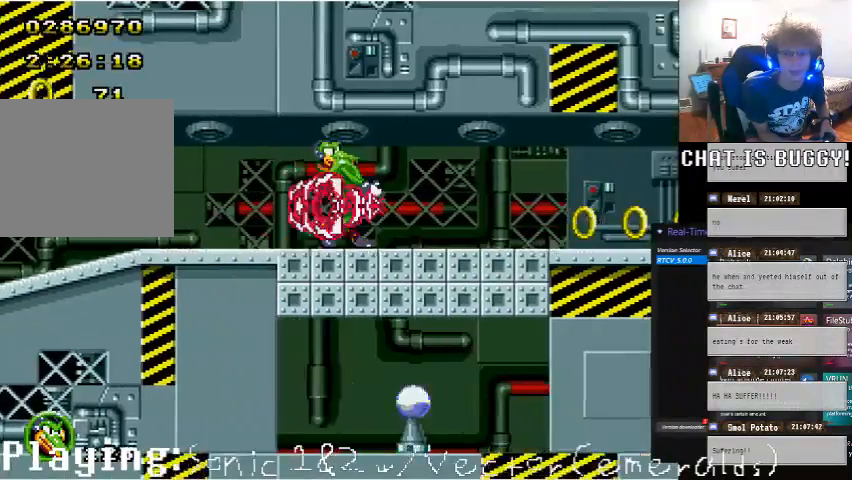
{"dt_ms": 500, "buttons": ["DPAD_RIGHT"], "left_stick": "center", "right_stick": "center", "events": []}
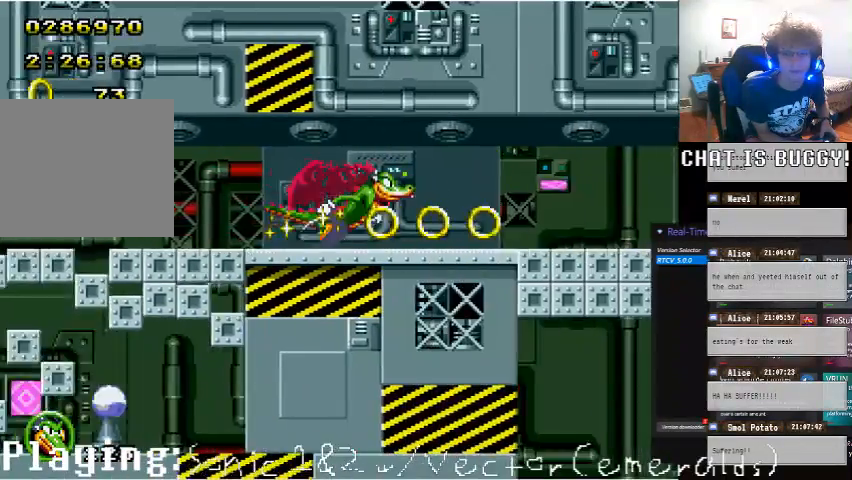
{"dt_ms": 500, "buttons": ["DPAD_RIGHT"], "left_stick": "center", "right_stick": "center", "events": []}
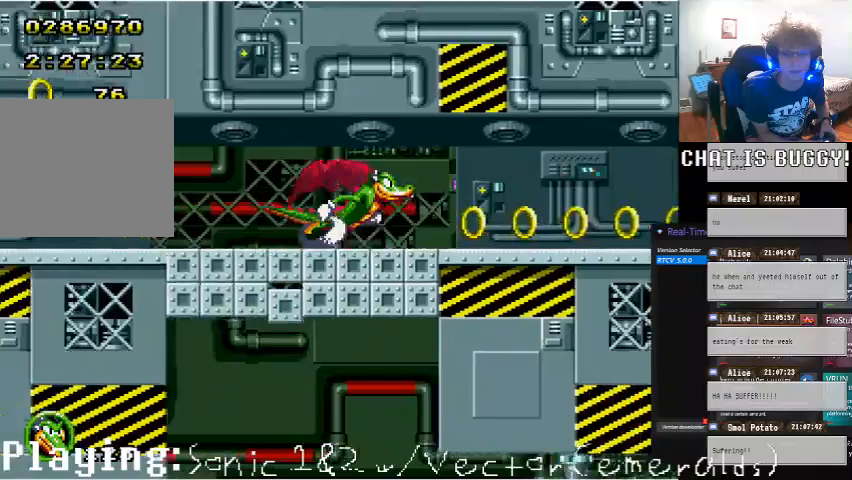
{"dt_ms": 500, "buttons": ["DPAD_RIGHT"], "left_stick": "center", "right_stick": "center", "events": []}
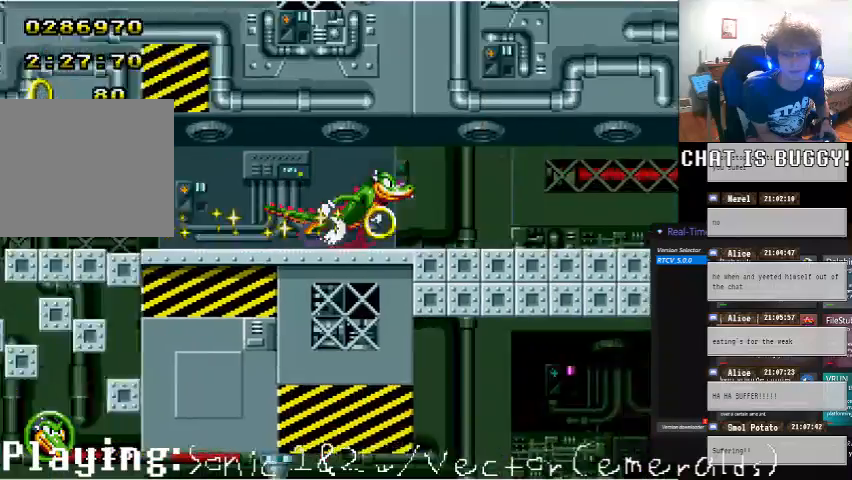
{"dt_ms": 500, "buttons": ["DPAD_RIGHT"], "left_stick": "center", "right_stick": "center", "events": []}
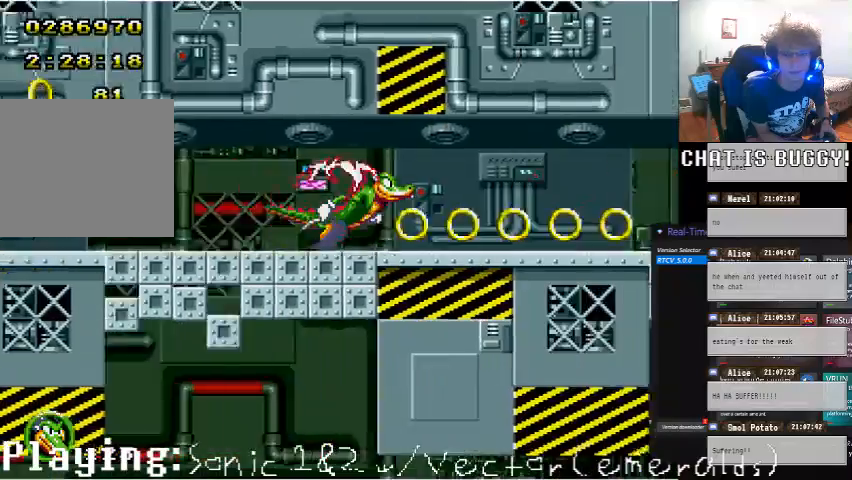
{"dt_ms": 500, "buttons": ["DPAD_RIGHT"], "left_stick": "center", "right_stick": "center", "events": []}
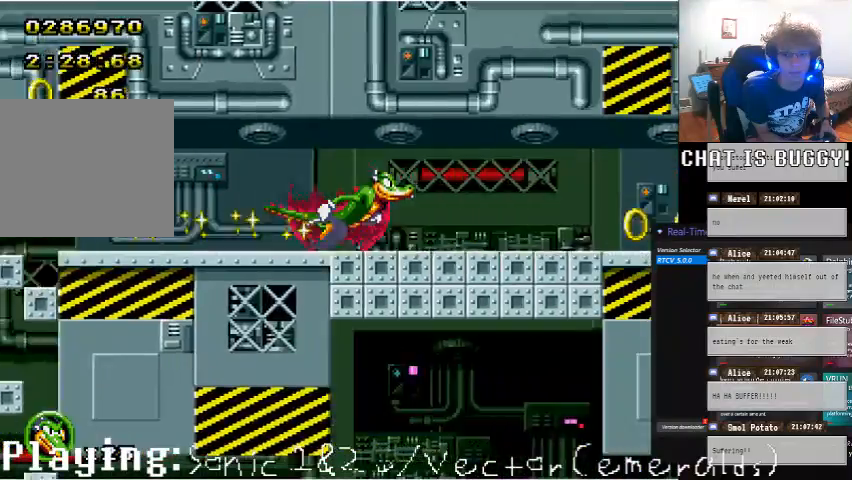
{"dt_ms": 500, "buttons": ["DPAD_RIGHT"], "left_stick": "center", "right_stick": "center", "events": []}